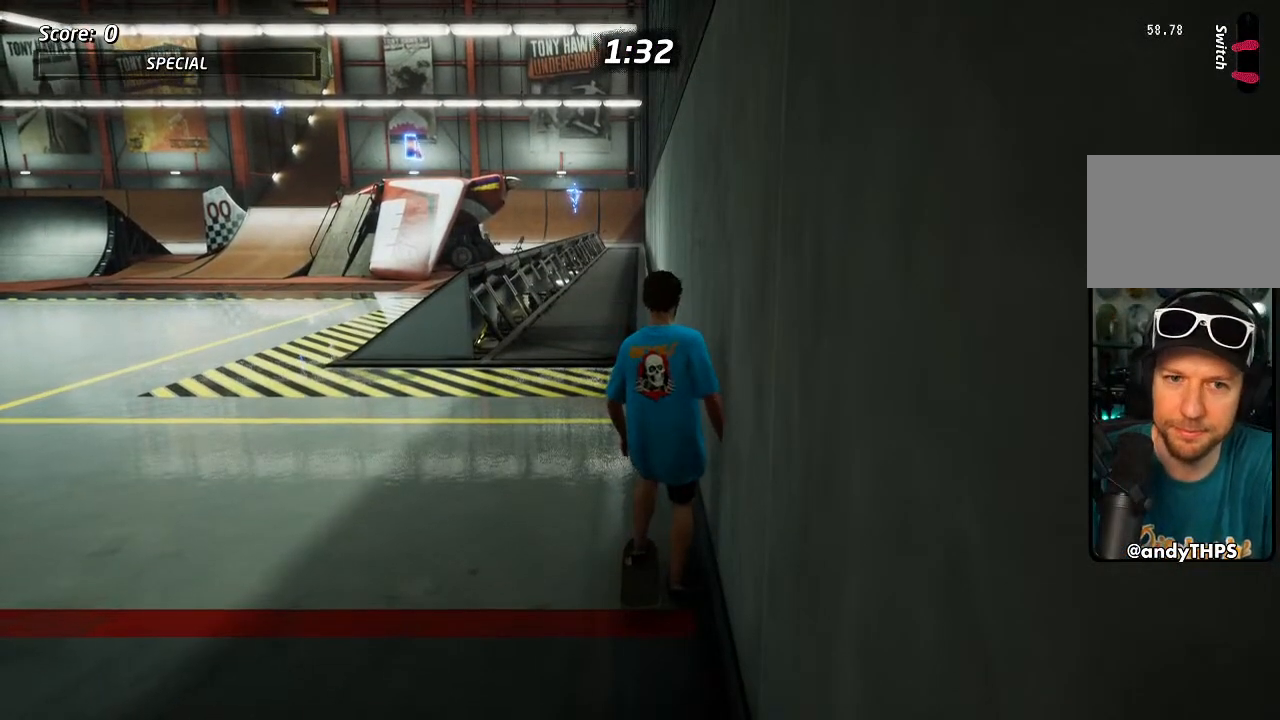
Gameplay with a controller (PlayStation layout); each line is a JSON object with the inputs held at the frame after it. "events" lists button and stick changes between this image and that frame as [ms after this image, input, new state], when the widget could be followed in between.
{"buttons": ["DPAD_DOWN"], "left_stick": "center", "right_stick": "center", "events": []}
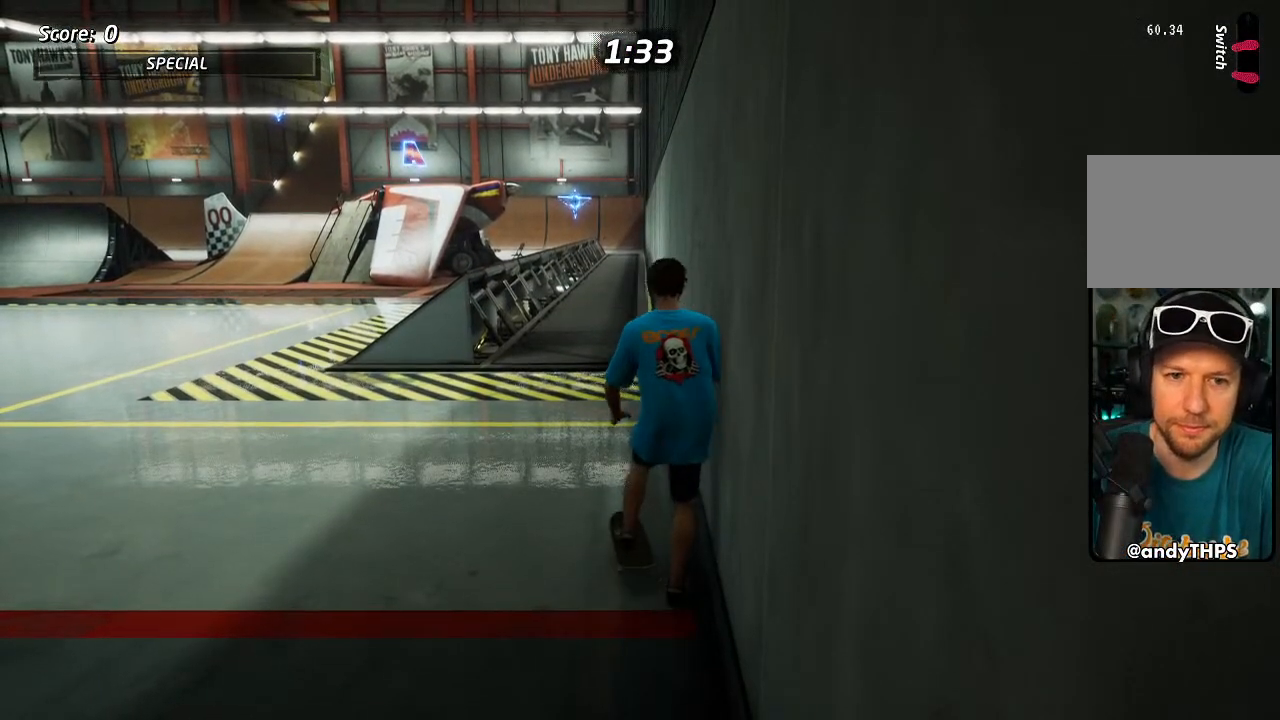
{"buttons": ["START"], "left_stick": "center", "right_stick": "center", "events": [[133, "DPAD_DOWN", "up"], [500, "START", "down"]]}
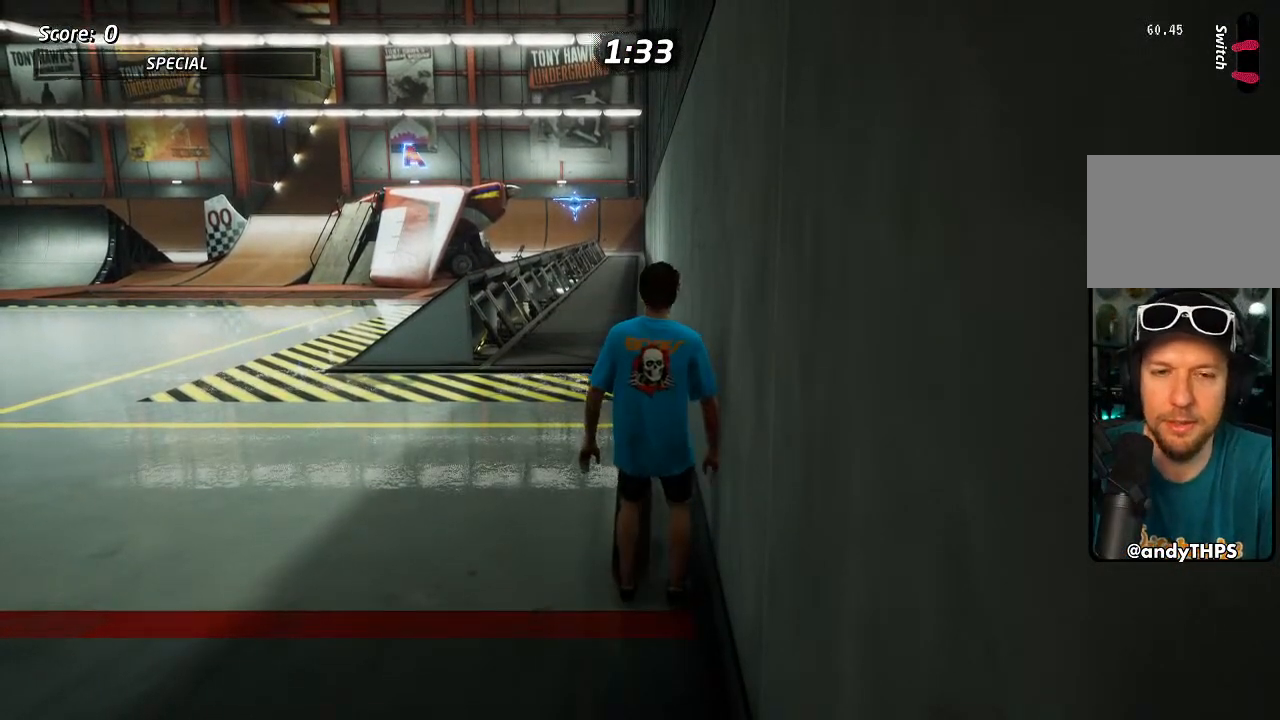
{"buttons": ["START"], "left_stick": "center", "right_stick": "center", "events": [[283, "DPAD_DOWN", "down"], [383, "CROSS", "down"], [417, "DPAD_DOWN", "up"], [483, "CROSS", "up"]]}
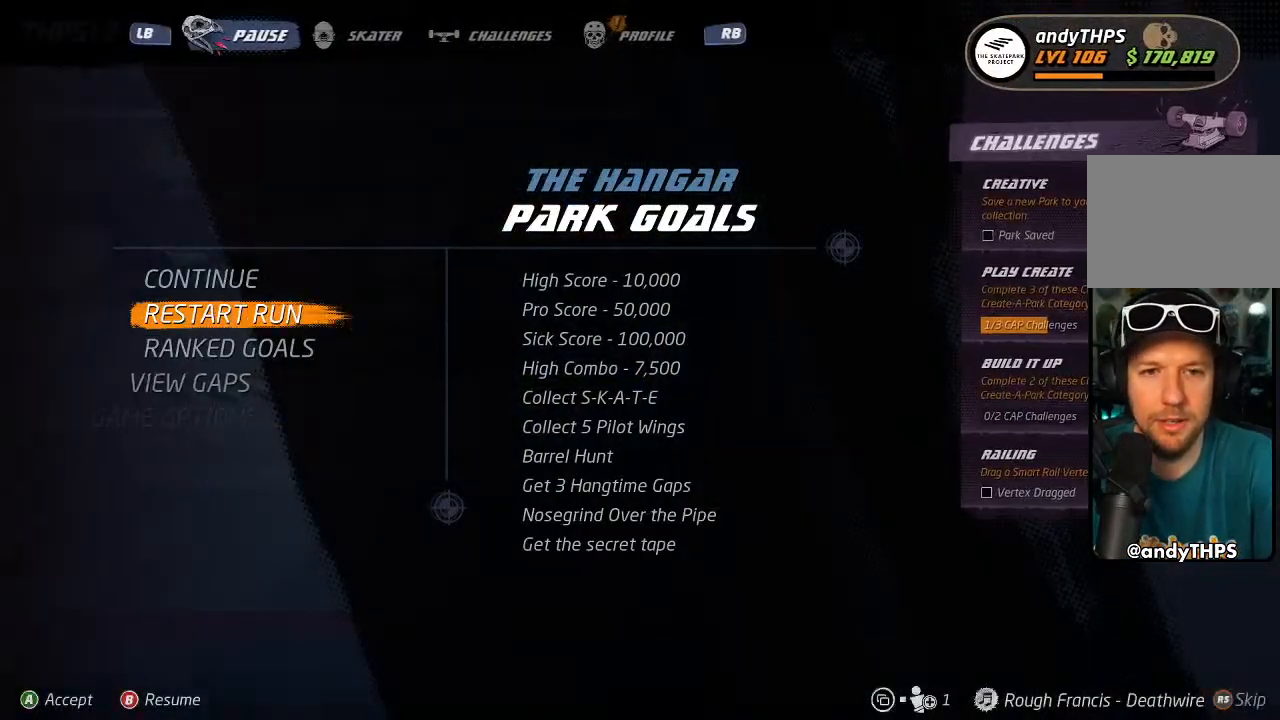
{"buttons": ["START"], "left_stick": "center", "right_stick": "center", "events": []}
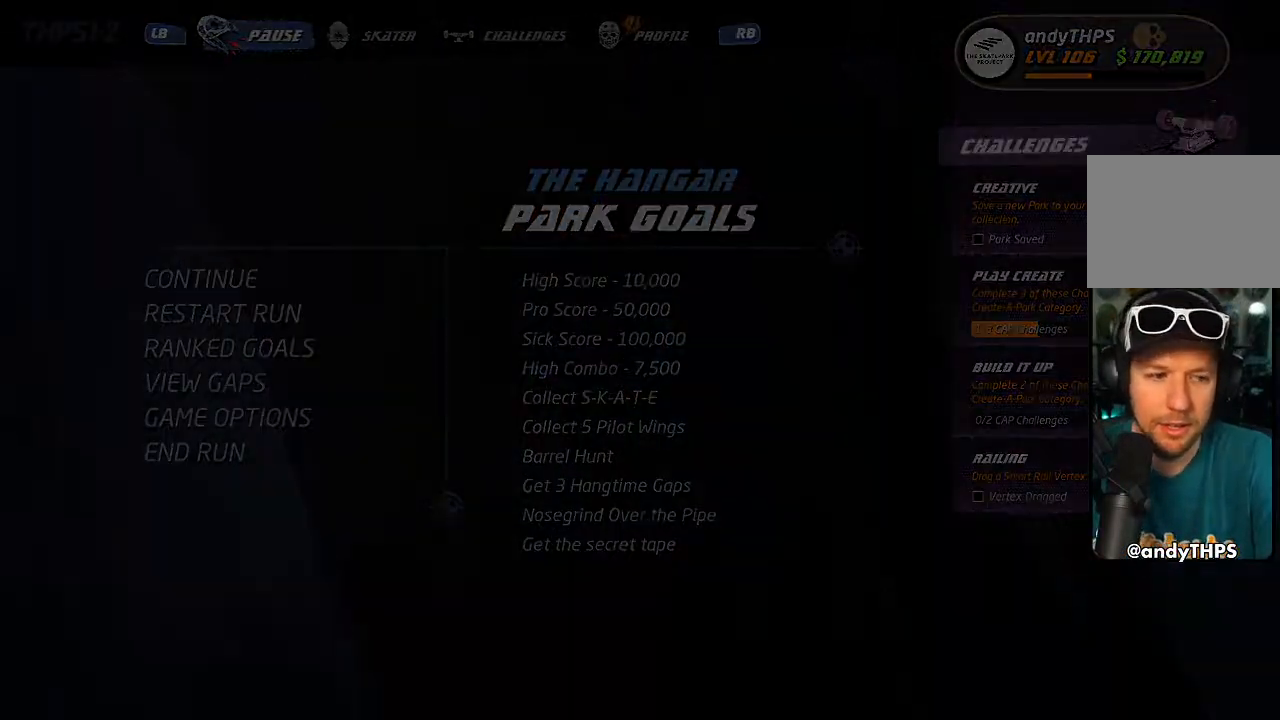
{"buttons": [], "left_stick": "center", "right_stick": "center", "events": [[233, "START", "up"]]}
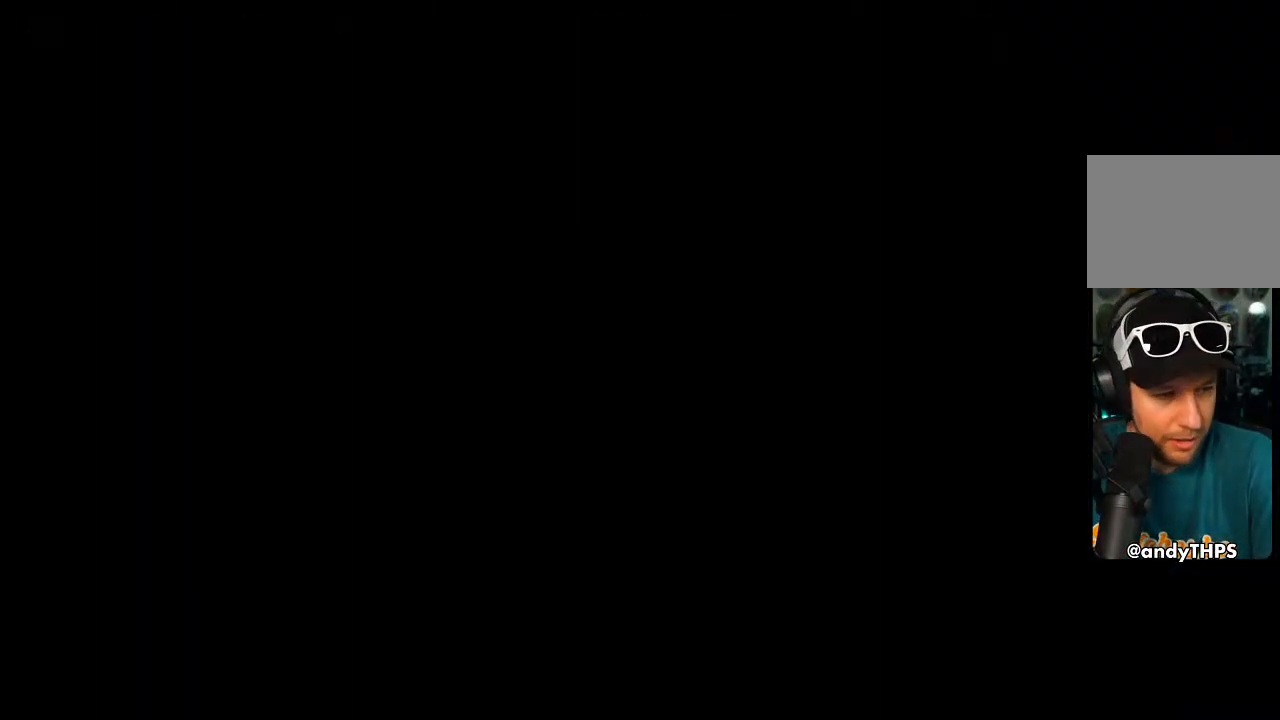
{"buttons": [], "left_stick": "center", "right_stick": "center", "events": []}
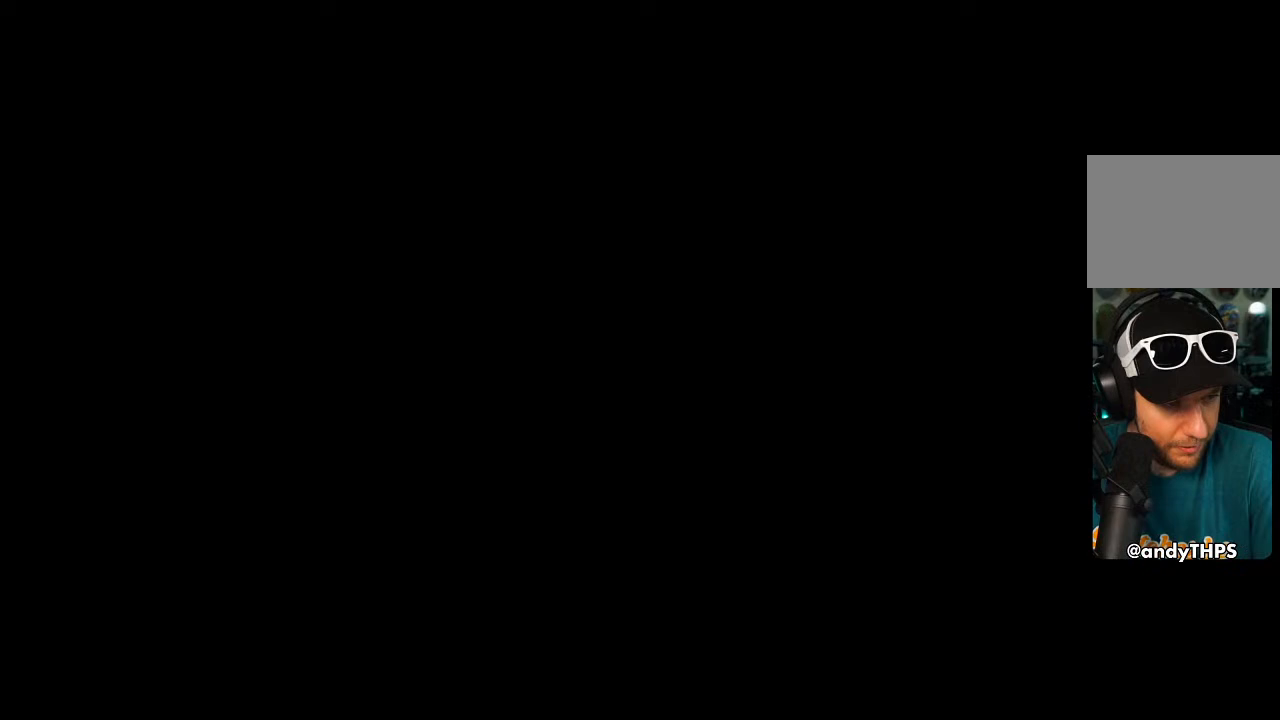
{"buttons": [], "left_stick": "center", "right_stick": "center", "events": []}
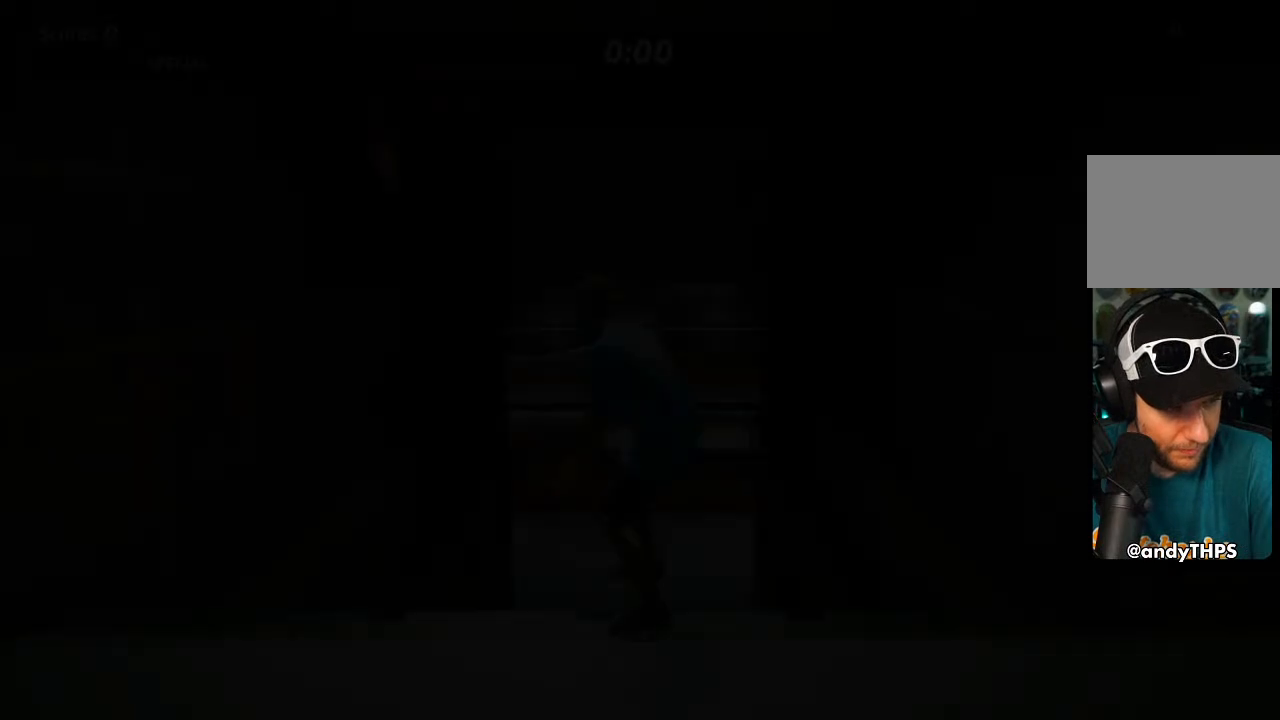
{"buttons": [], "left_stick": "center", "right_stick": "center", "events": []}
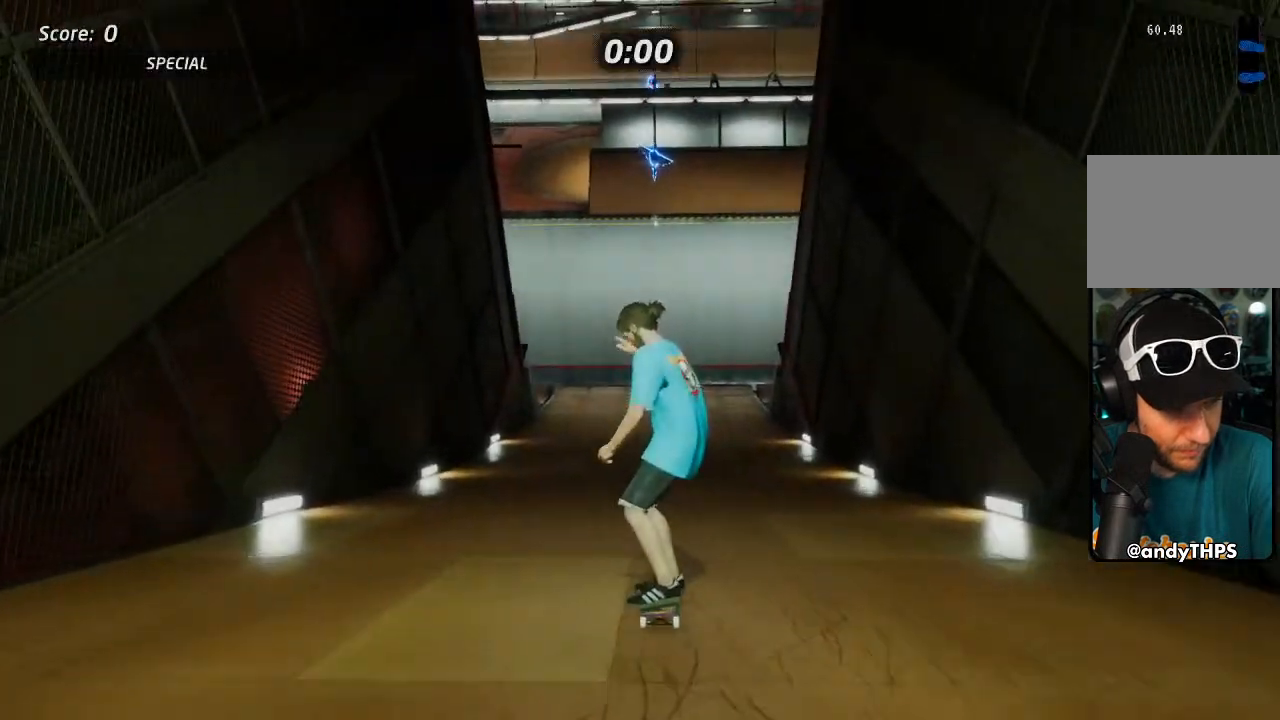
{"buttons": ["SQUARE", "DPAD_DOWN"], "left_stick": "center", "right_stick": "center", "events": [[167, "CROSS", "down"], [500, "CROSS", "up"], [500, "DPAD_DOWN", "down"], [500, "SQUARE", "down"]]}
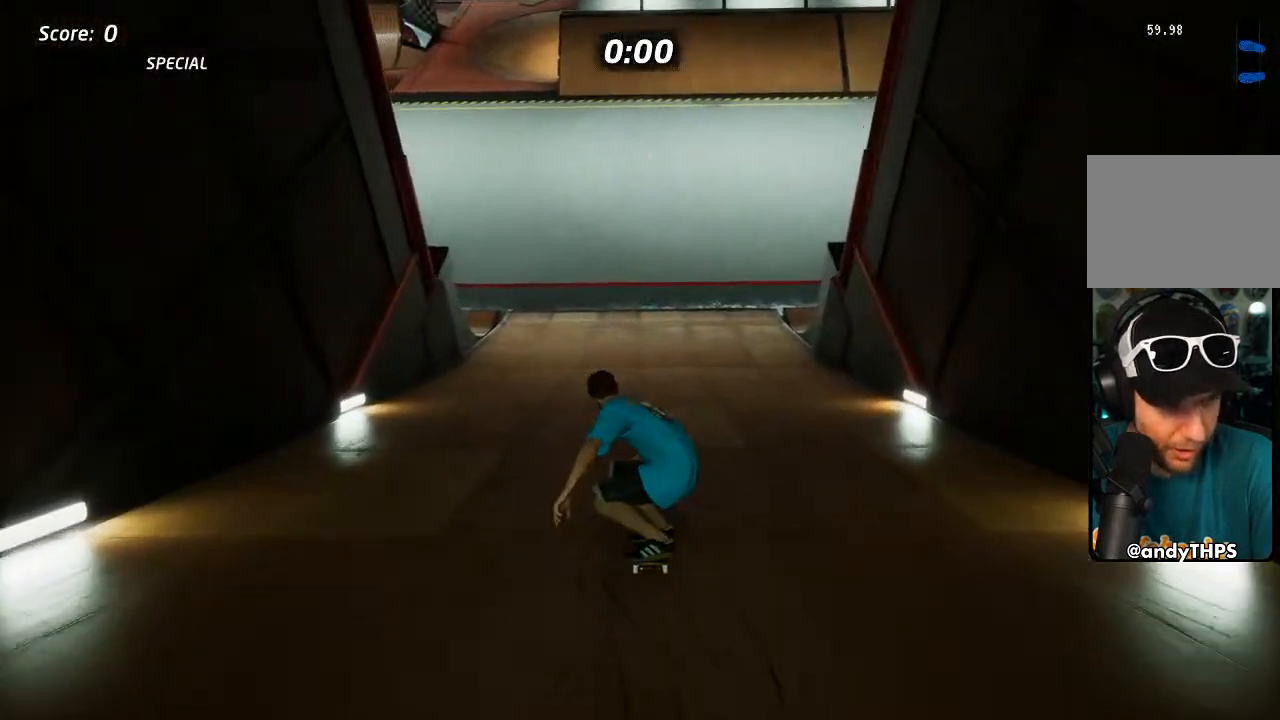
{"buttons": ["CROSS"], "left_stick": "center", "right_stick": "center", "events": [[17, "DPAD_LEFT", "down"], [50, "L1", "down"], [100, "SQUARE", "up"], [167, "SQUARE", "down"], [267, "DPAD_DOWN", "up"], [300, "DPAD_LEFT", "up"], [350, "SQUARE", "up"], [433, "CROSS", "down"], [467, "L1", "up"]]}
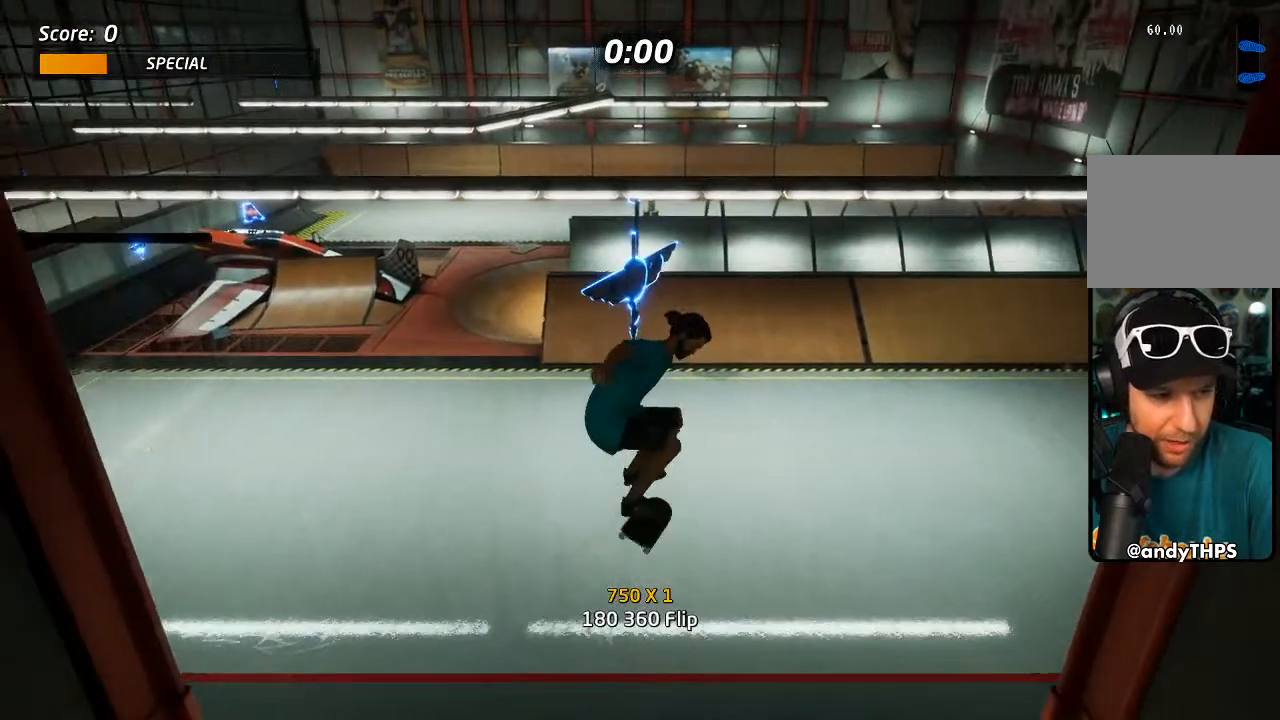
{"buttons": ["CROSS"], "left_stick": "center", "right_stick": "center", "events": []}
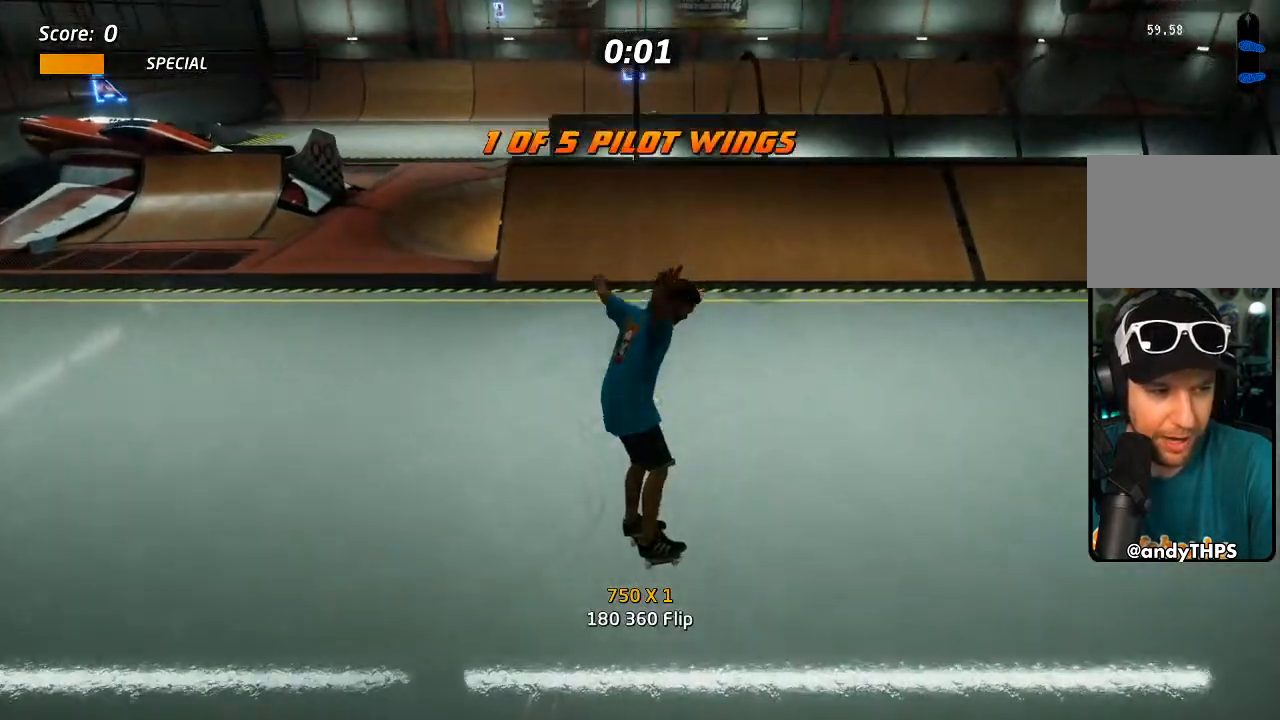
{"buttons": ["CROSS", "DPAD_DOWN"], "left_stick": "center", "right_stick": "center", "events": [[50, "DPAD_DOWN", "down"]]}
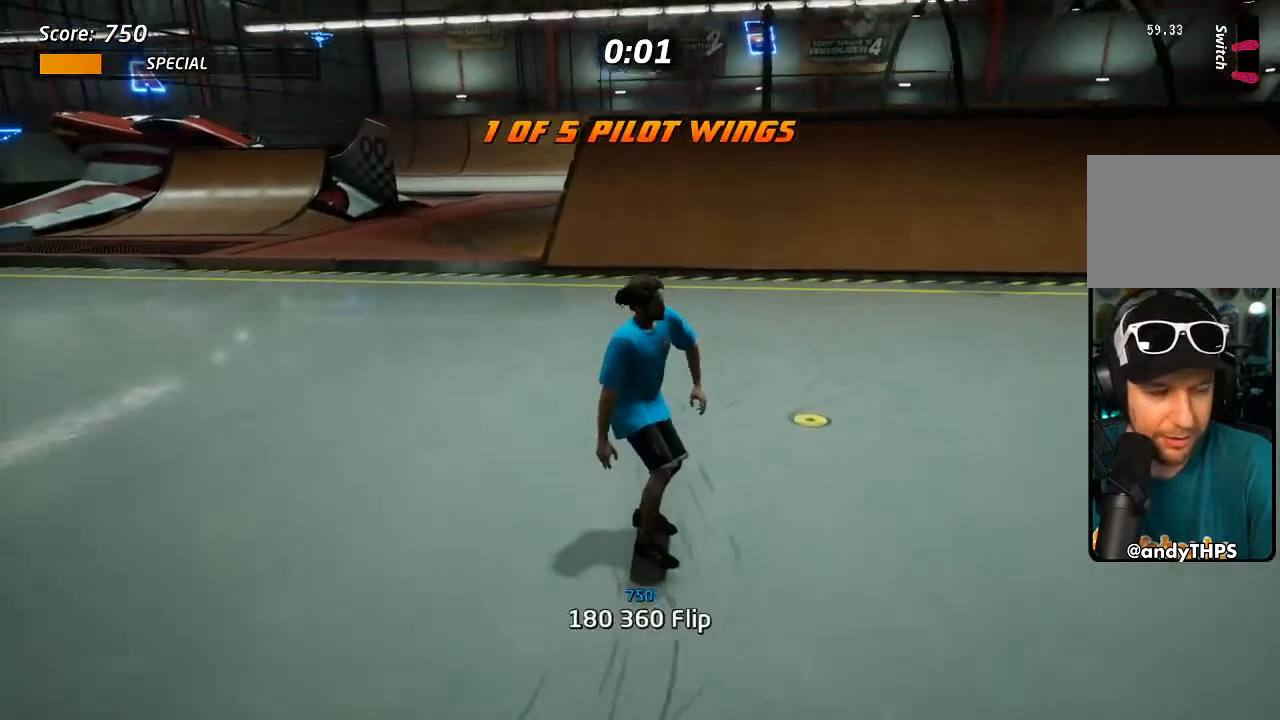
{"buttons": ["CROSS", "DPAD_DOWN"], "left_stick": "center", "right_stick": "center", "events": []}
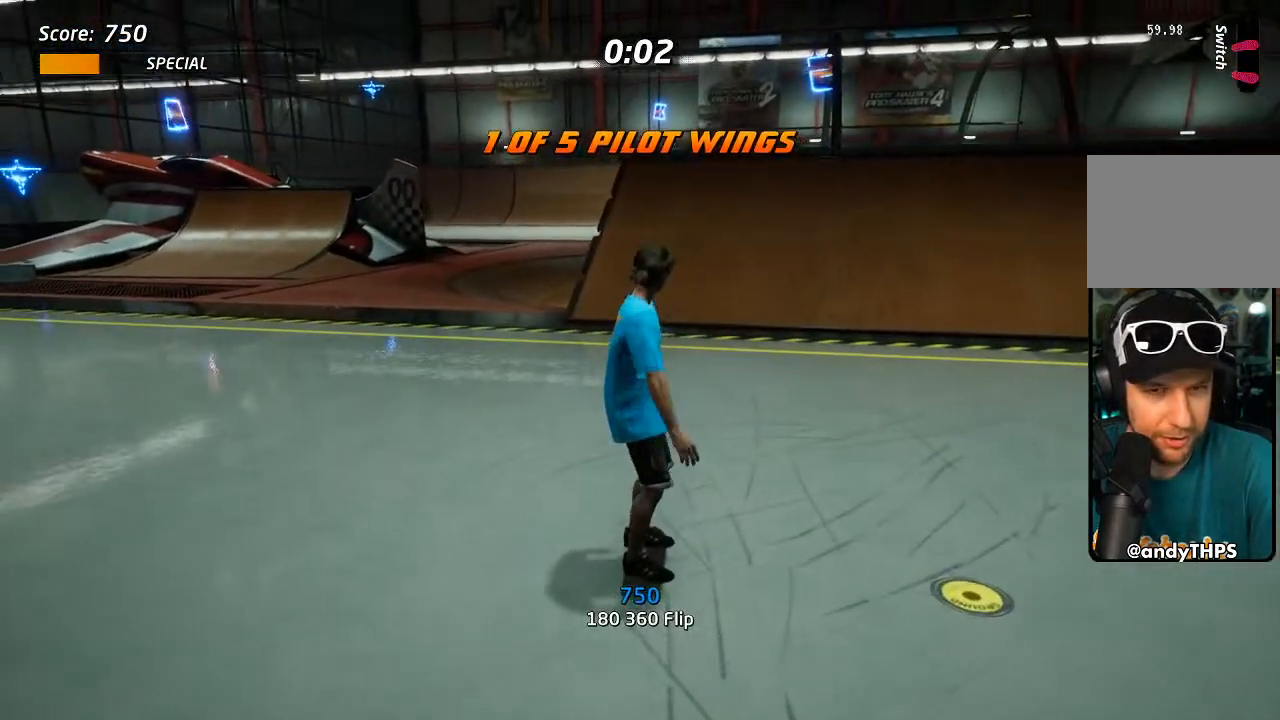
{"buttons": ["START"], "left_stick": "center", "right_stick": "center", "events": [[333, "CROSS", "up"], [383, "DPAD_DOWN", "up"], [500, "START", "down"]]}
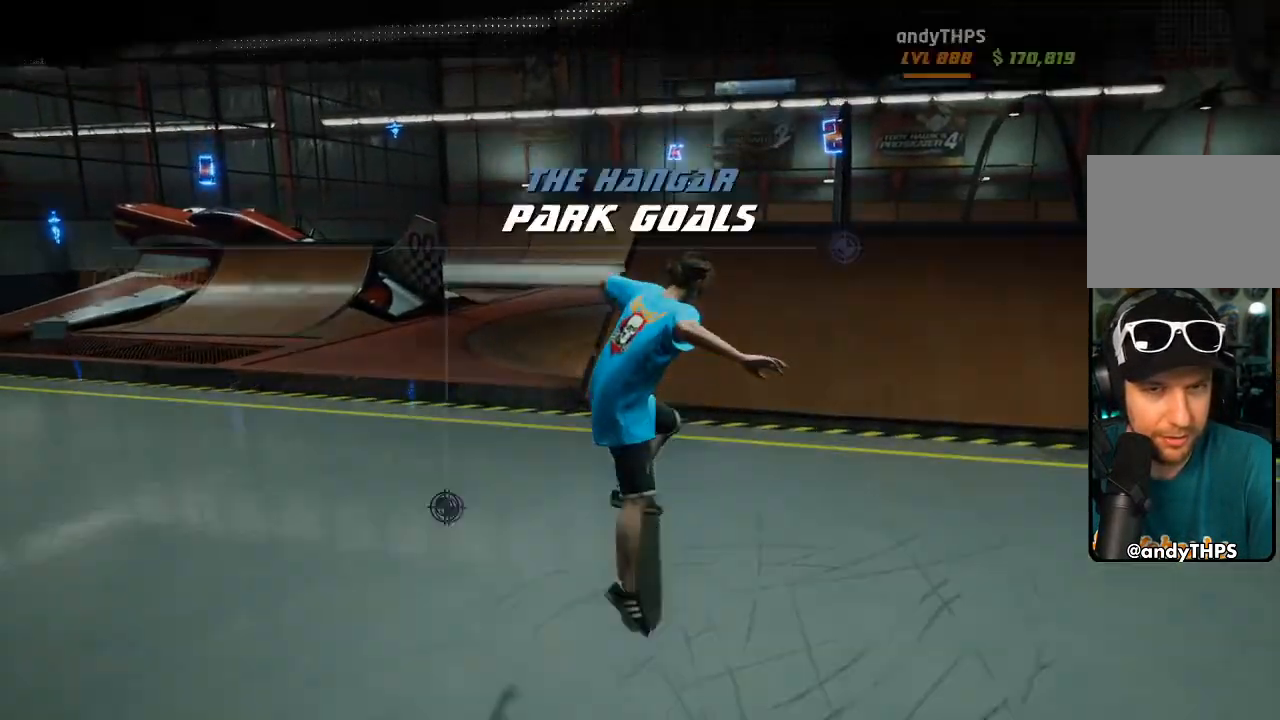
{"buttons": [], "left_stick": "center", "right_stick": "center", "events": [[167, "START", "up"]]}
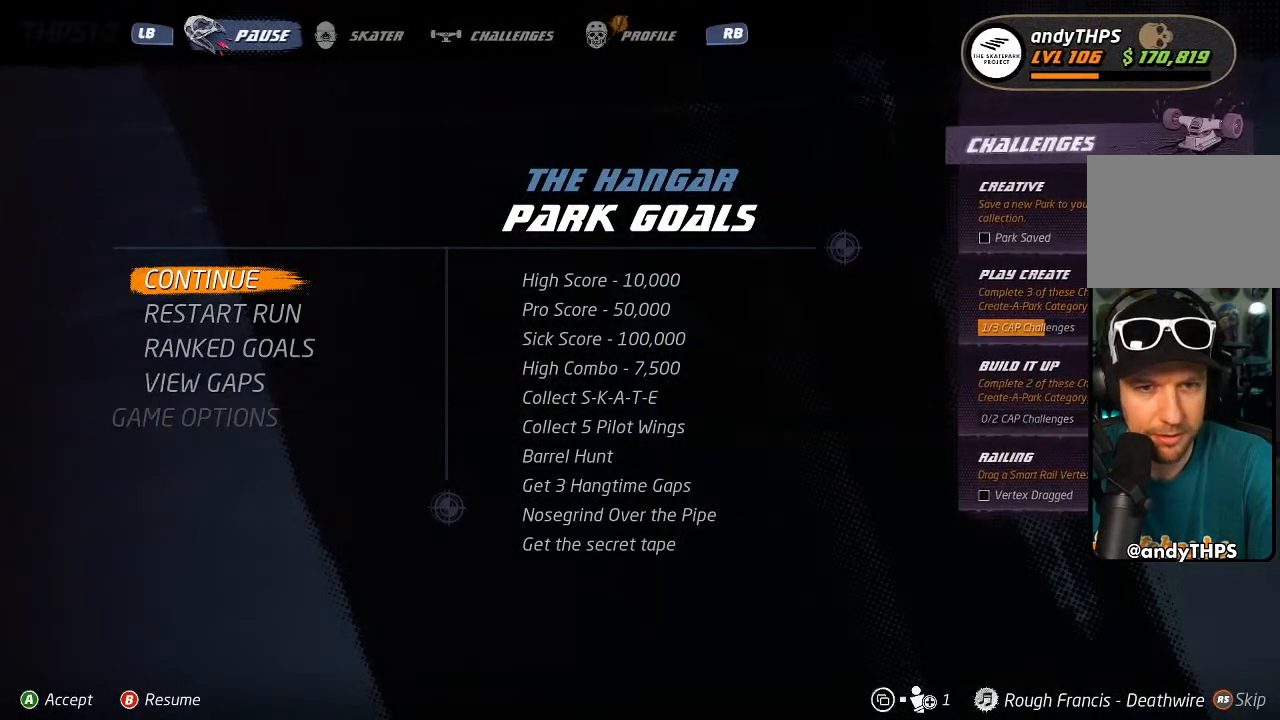
{"buttons": [], "left_stick": "center", "right_stick": "center", "events": []}
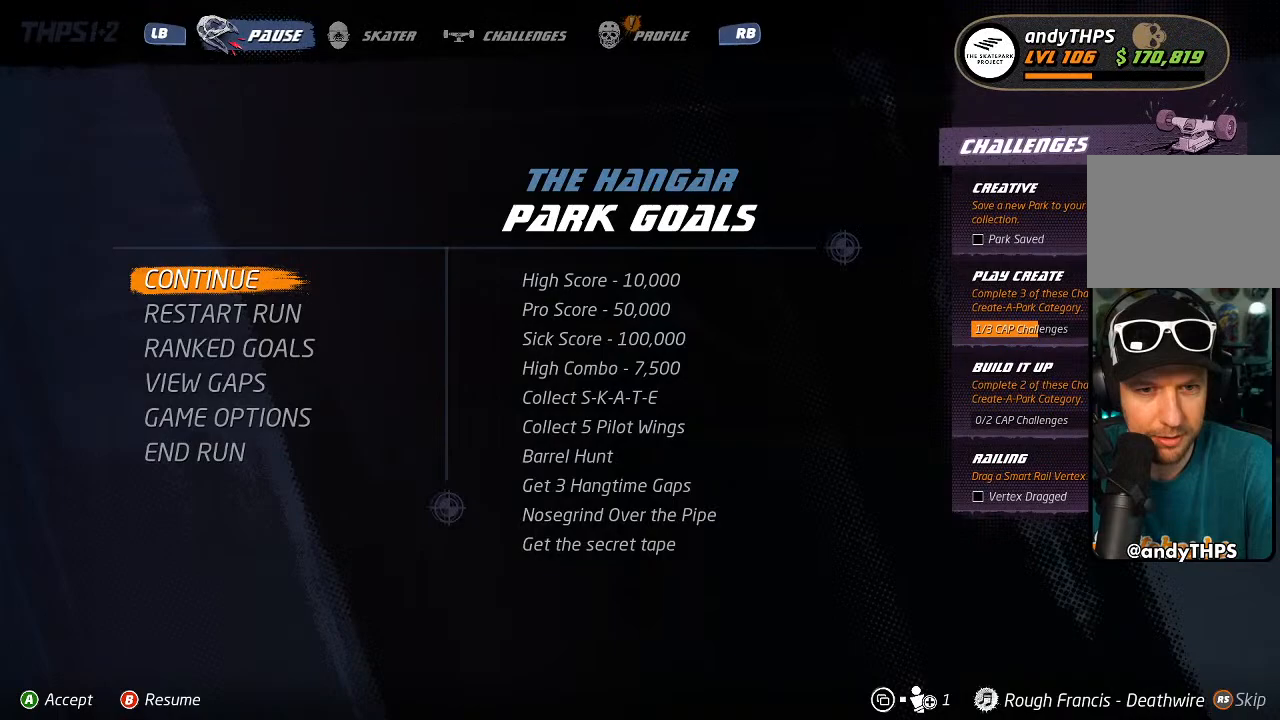
{"buttons": [], "left_stick": "center", "right_stick": "center", "events": []}
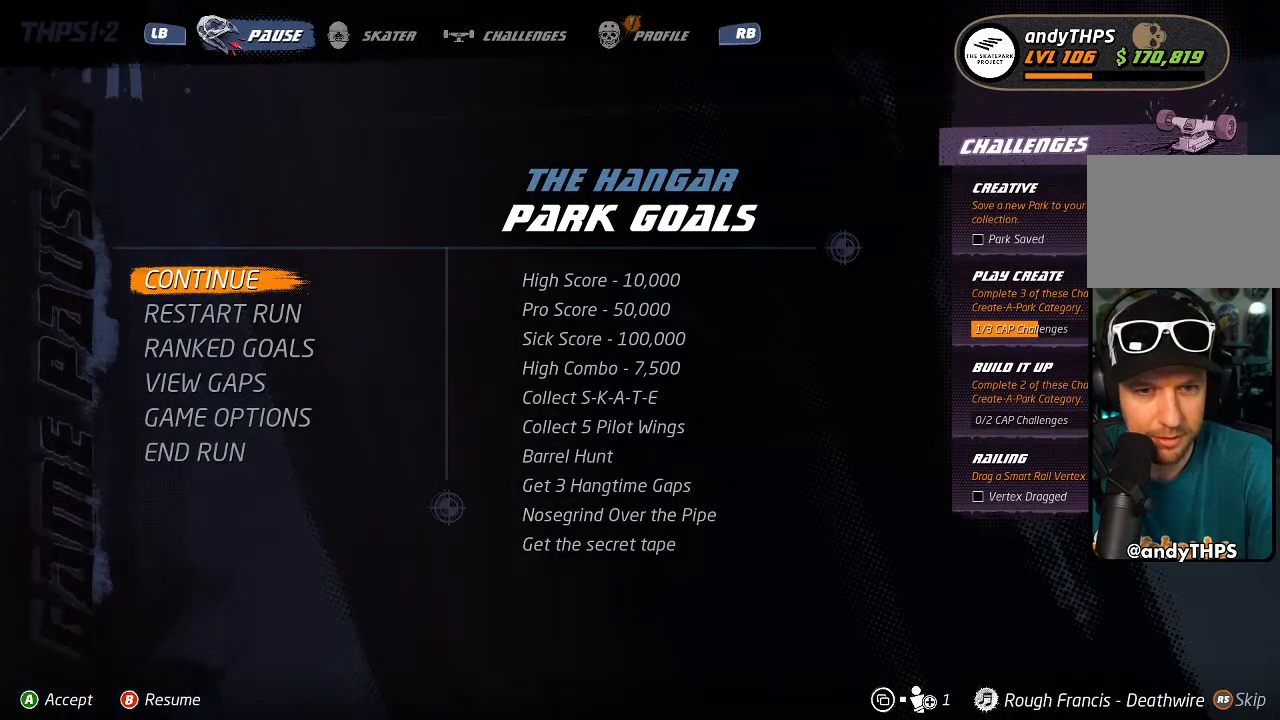
{"buttons": [], "left_stick": "center", "right_stick": "center", "events": []}
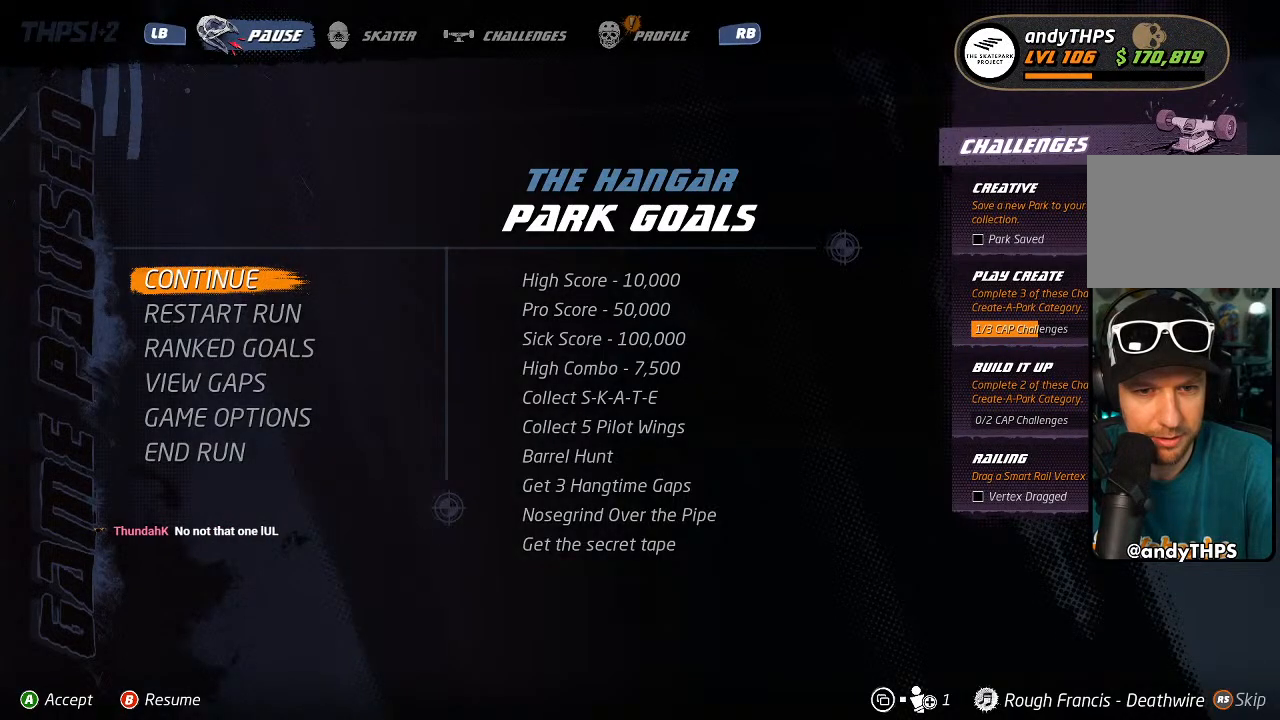
{"buttons": [], "left_stick": "center", "right_stick": "center", "events": []}
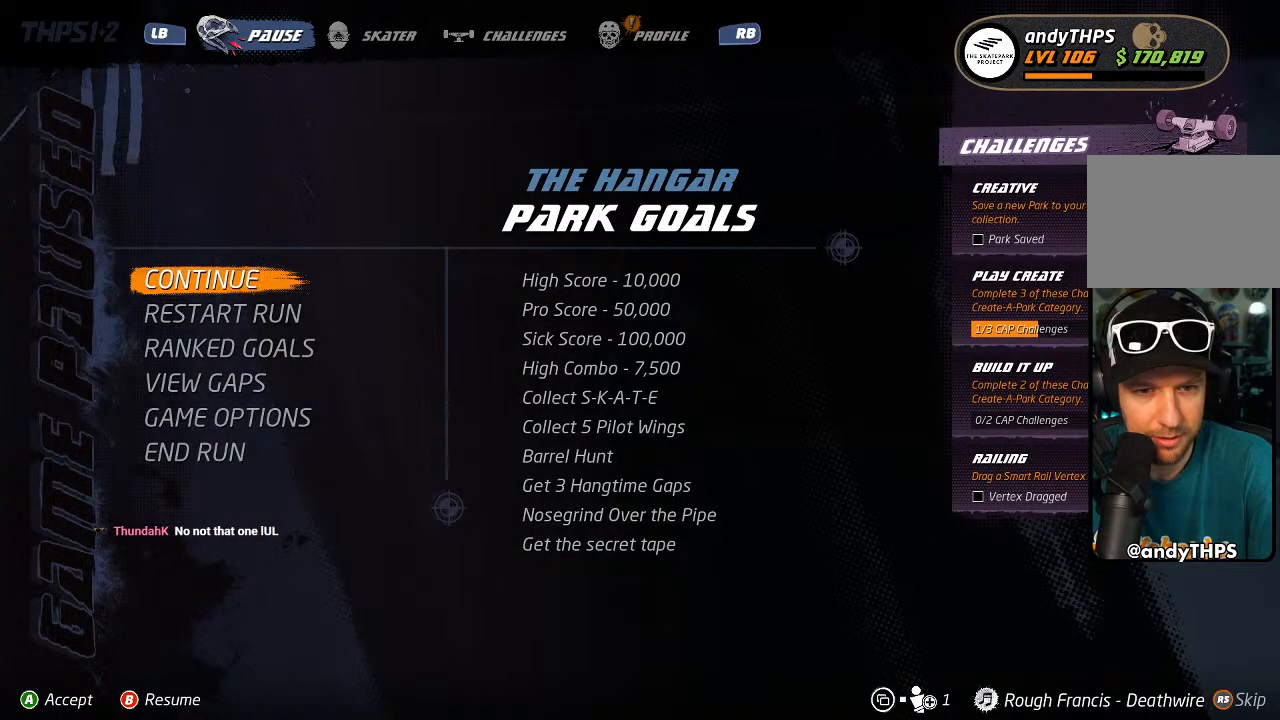
{"buttons": [], "left_stick": "center", "right_stick": "center", "events": []}